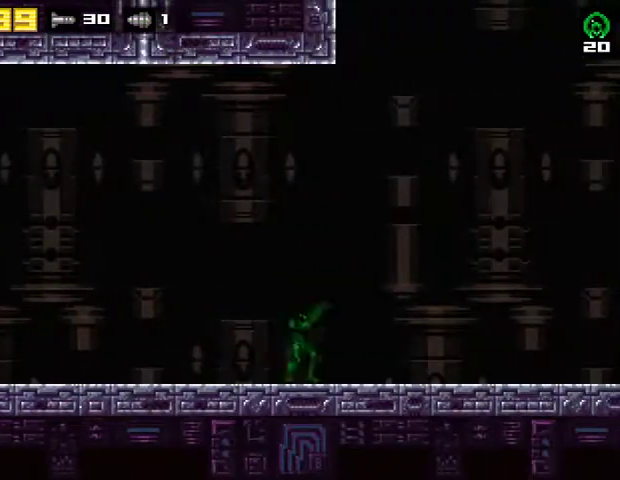
Gameplay with a controller (PlayStation layout); each line is a JSON object with the inputs held at the frame after it. "events" lists button and stick changes between this image and that frame as [ms after this image, input, new state], when the widget could be followed in between. Not read: R1 left_stick.
{"buttons": ["SQUARE", "DPAD_RIGHT"], "right_stick": "center", "events": [[33, "DPAD_RIGHT", "down"], [33, "DPAD_UP", "up"], [500, "SQUARE", "down"]]}
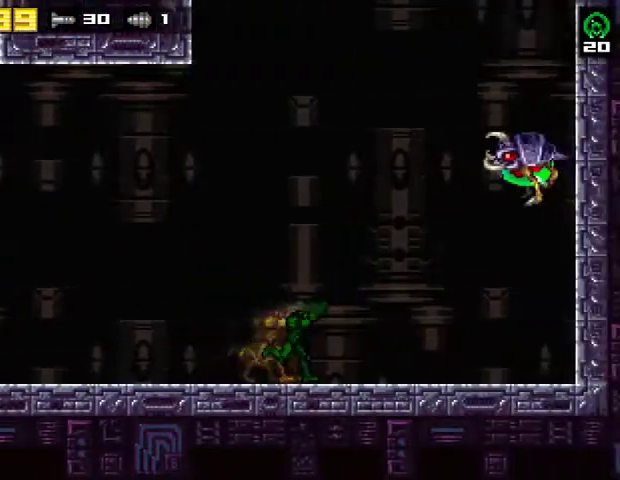
{"buttons": ["TRIANGLE", "L2"], "right_stick": "center", "events": [[167, "SQUARE", "up"], [233, "TRIANGLE", "down"], [333, "DPAD_RIGHT", "up"], [367, "L2", "down"]]}
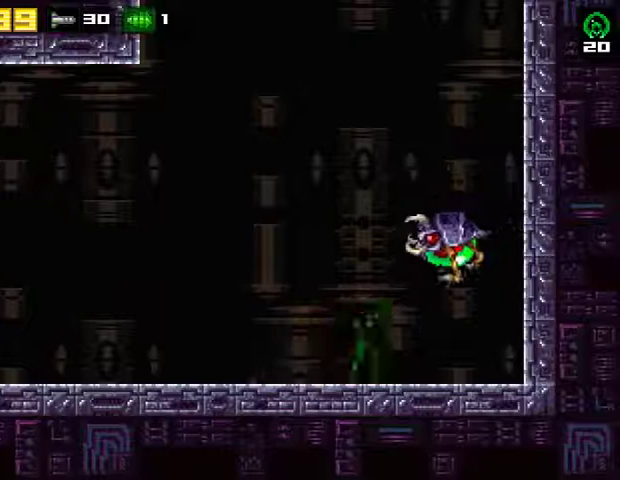
{"buttons": ["SQUARE", "L2"], "right_stick": "center", "events": [[33, "TRIANGLE", "up"], [67, "DPAD_RIGHT", "down"], [100, "SQUARE", "down"], [167, "DPAD_RIGHT", "up"], [233, "SQUARE", "up"], [267, "CIRCLE", "down"], [367, "CIRCLE", "up"], [433, "SQUARE", "down"]]}
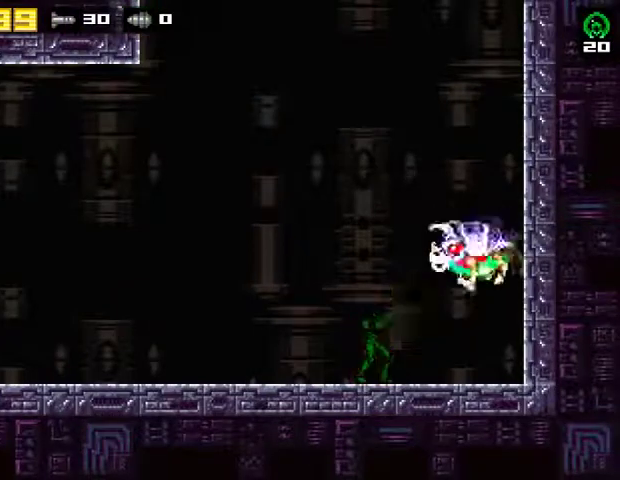
{"buttons": [], "right_stick": "center", "events": [[67, "DPAD_LEFT", "down"], [67, "SQUARE", "up"], [133, "TRIANGLE", "down"], [200, "TRIANGLE", "up"], [267, "DPAD_LEFT", "up"], [300, "L2", "up"], [333, "SQUARE", "down"], [467, "SQUARE", "up"]]}
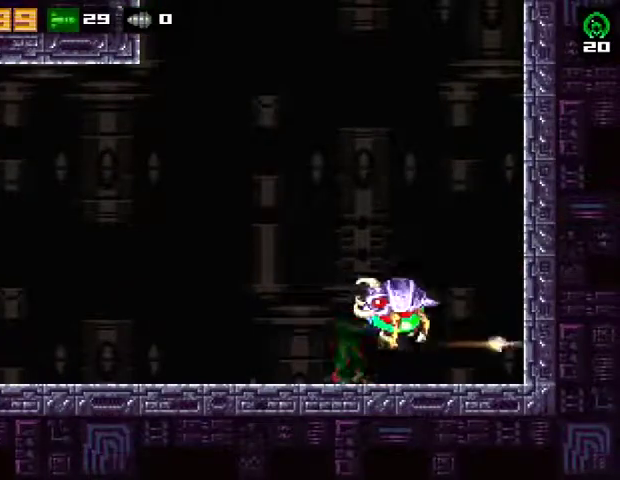
{"buttons": [], "right_stick": "center", "events": []}
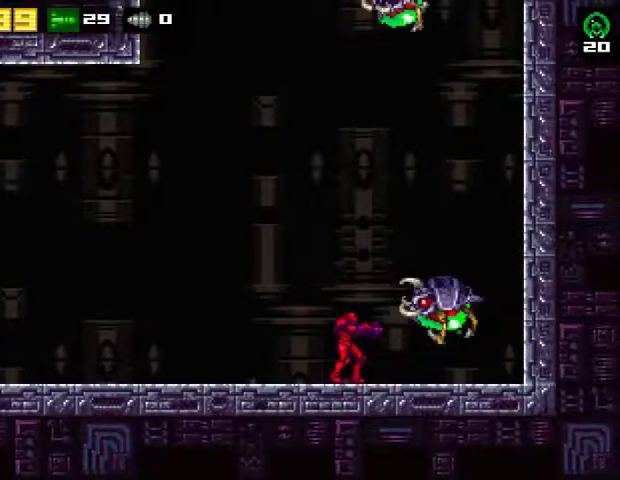
{"buttons": ["DPAD_DOWN"], "right_stick": "center", "events": [[100, "CIRCLE", "down"], [200, "CIRCLE", "up"], [400, "DPAD_DOWN", "down"]]}
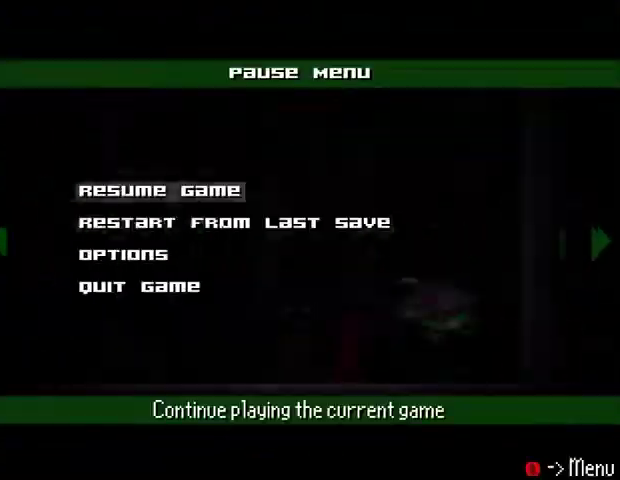
{"buttons": [], "right_stick": "center", "events": [[33, "DPAD_DOWN", "up"], [100, "DPAD_DOWN", "down"], [200, "CROSS", "down"], [233, "DPAD_DOWN", "up"], [267, "CROSS", "up"], [333, "CROSS", "down"], [467, "CROSS", "up"]]}
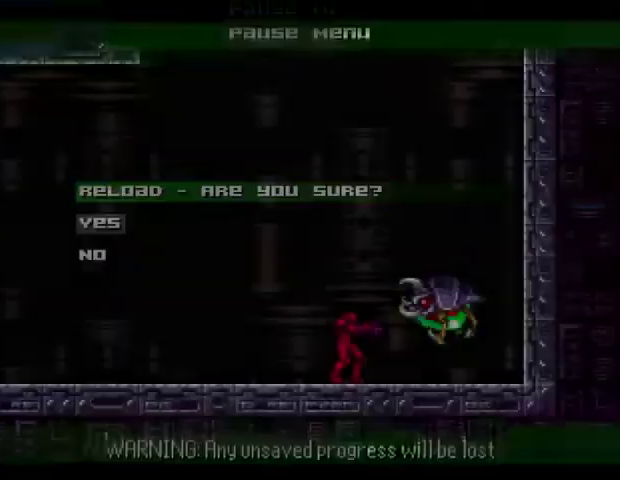
{"buttons": [], "right_stick": "center", "events": []}
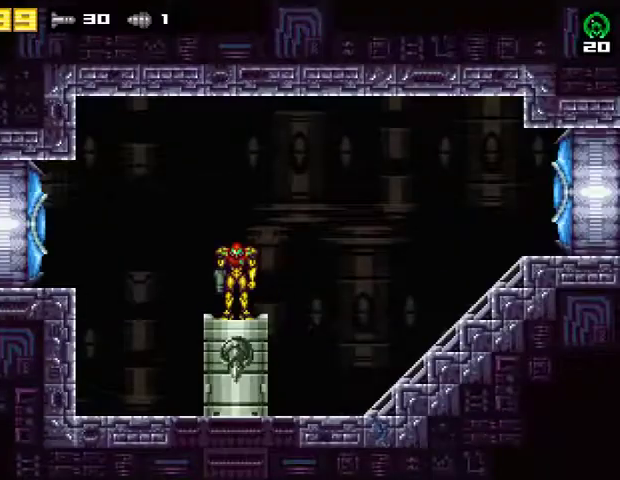
{"buttons": [], "right_stick": "center", "events": []}
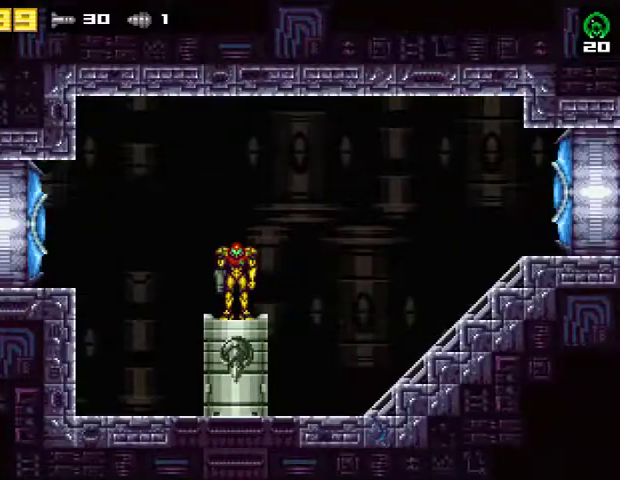
{"buttons": [], "right_stick": "center", "events": []}
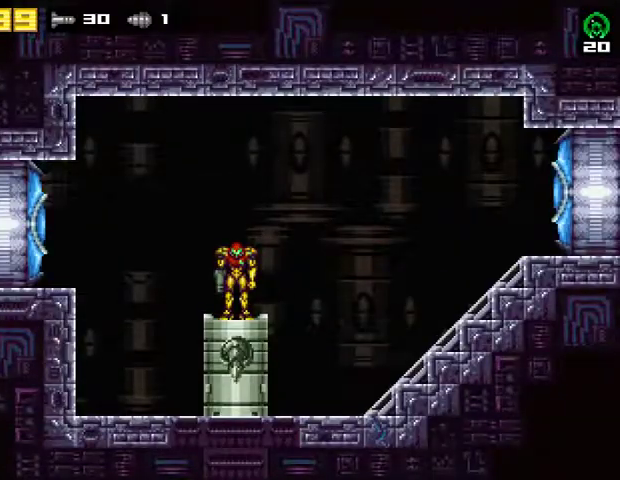
{"buttons": [], "right_stick": "center", "events": []}
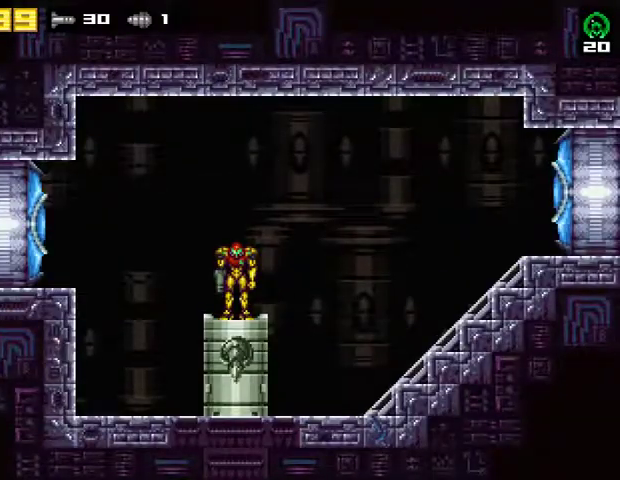
{"buttons": [], "right_stick": "center", "events": []}
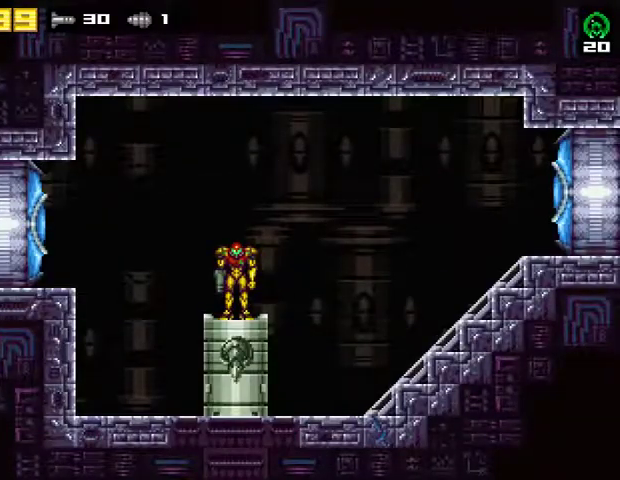
{"buttons": [], "right_stick": "center", "events": []}
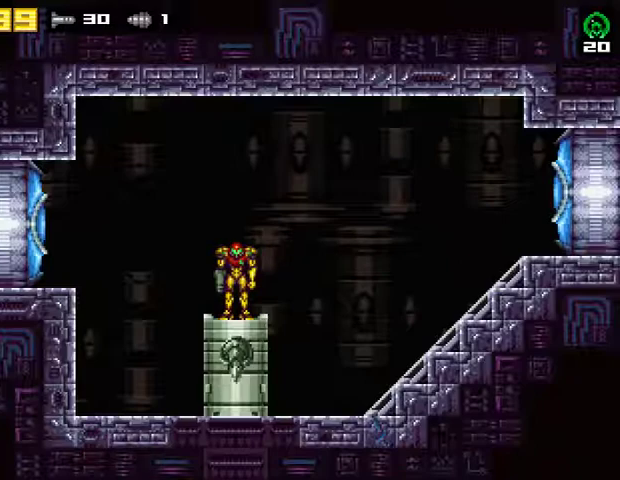
{"buttons": [], "right_stick": "center", "events": []}
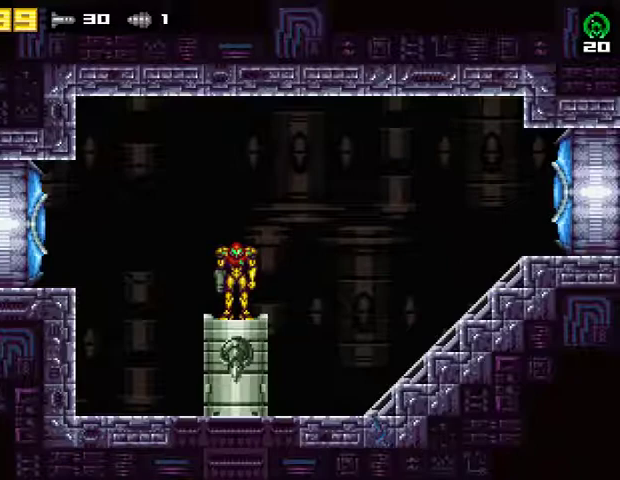
{"buttons": [], "right_stick": "center", "events": []}
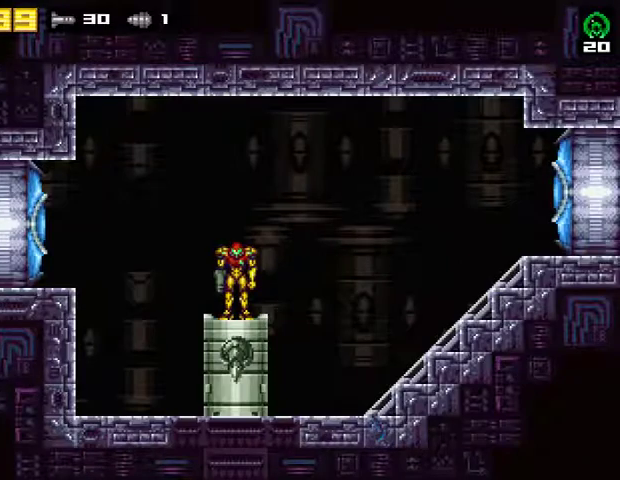
{"buttons": ["DPAD_LEFT"], "right_stick": "center", "events": [[267, "DPAD_LEFT", "down"]]}
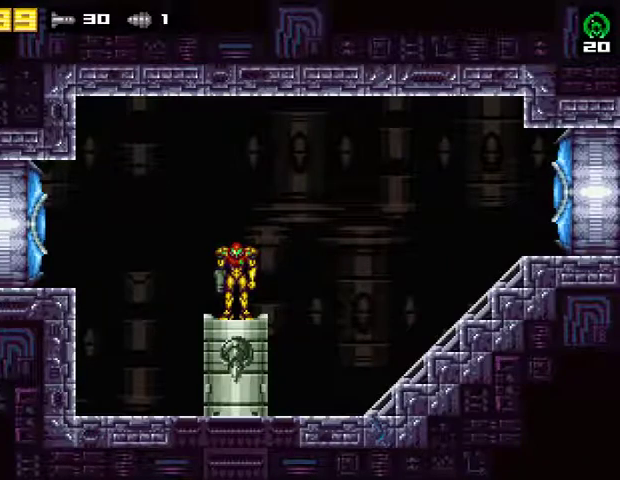
{"buttons": [], "right_stick": "center", "events": [[67, "DPAD_LEFT", "up"]]}
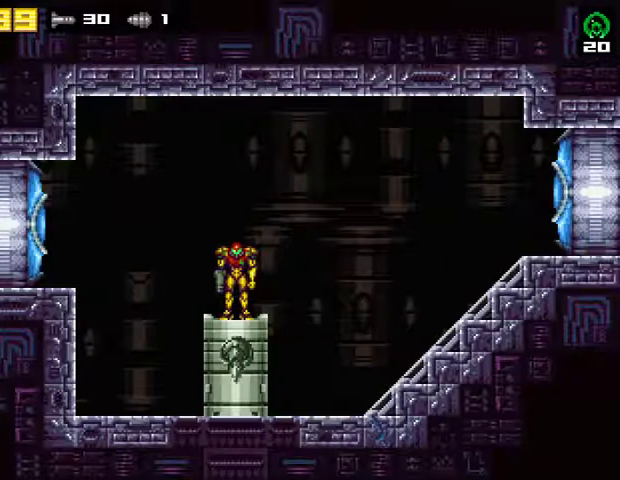
{"buttons": ["CROSS", "DPAD_LEFT"], "right_stick": "center", "events": [[367, "DPAD_LEFT", "down"], [500, "CROSS", "down"]]}
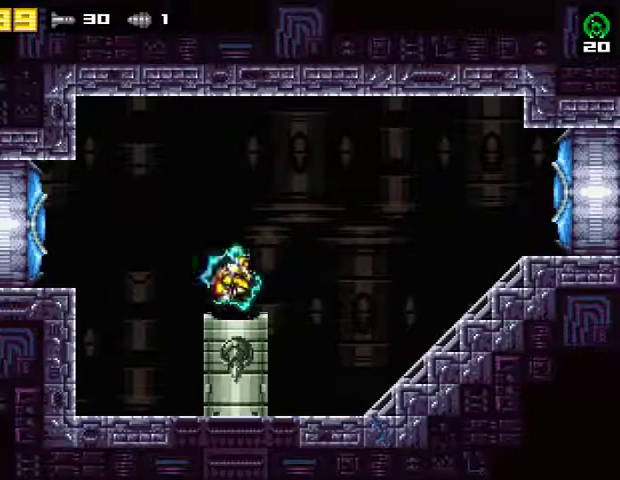
{"buttons": ["DPAD_LEFT"], "right_stick": "center", "events": [[367, "CROSS", "up"]]}
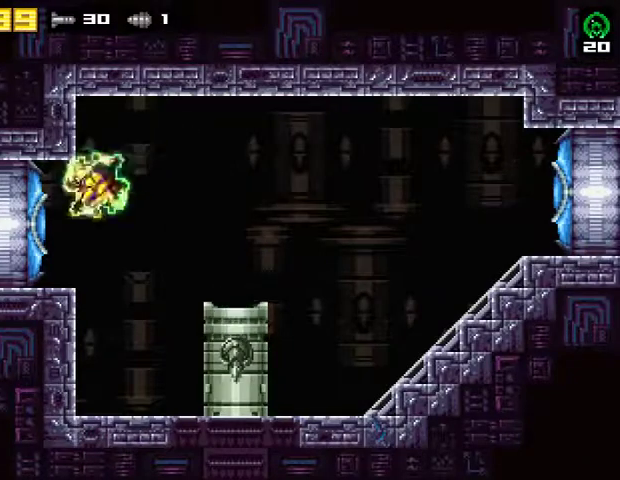
{"buttons": ["DPAD_LEFT"], "right_stick": "center", "events": [[67, "SQUARE", "down"], [133, "R2", "down"], [167, "SQUARE", "up"], [400, "R2", "up"]]}
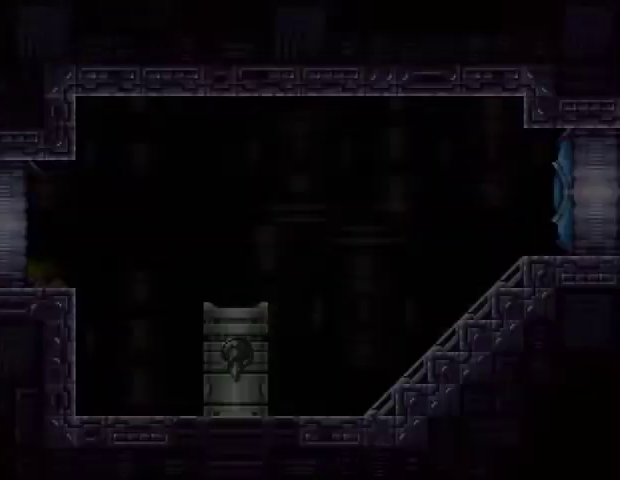
{"buttons": ["SQUARE", "DPAD_LEFT"], "right_stick": "center", "events": [[133, "SQUARE", "down"]]}
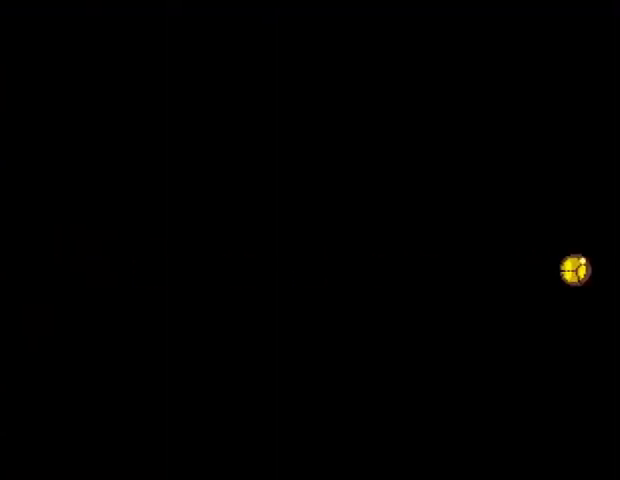
{"buttons": ["DPAD_LEFT"], "right_stick": "center", "events": [[300, "SQUARE", "up"]]}
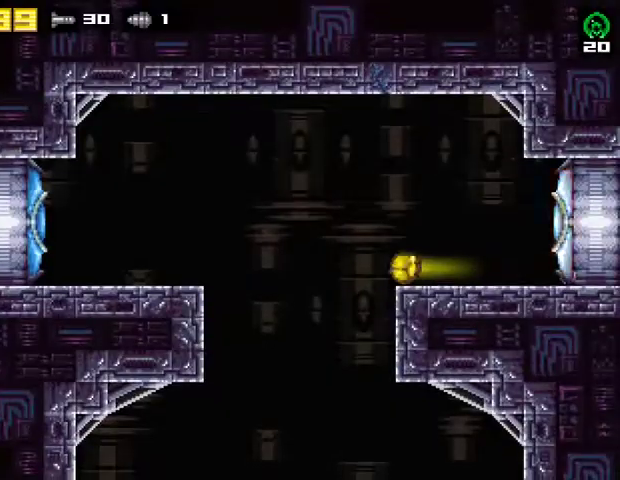
{"buttons": ["DPAD_LEFT"], "right_stick": "center", "events": []}
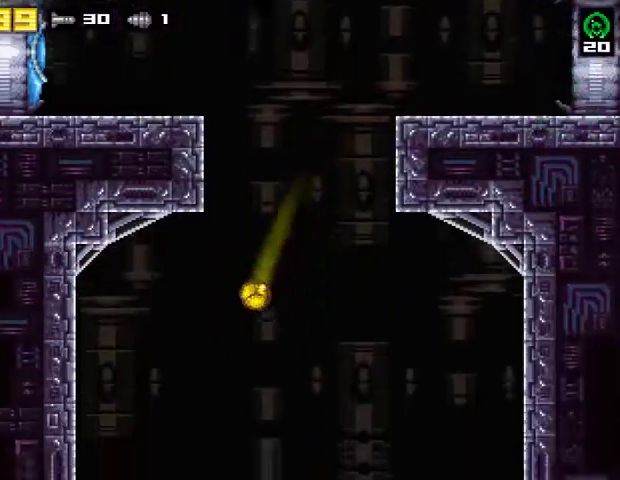
{"buttons": ["DPAD_LEFT"], "right_stick": "center", "events": []}
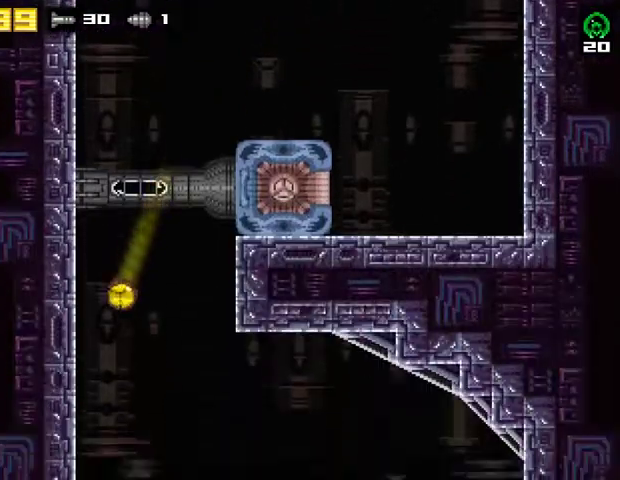
{"buttons": ["DPAD_LEFT"], "right_stick": "center", "events": []}
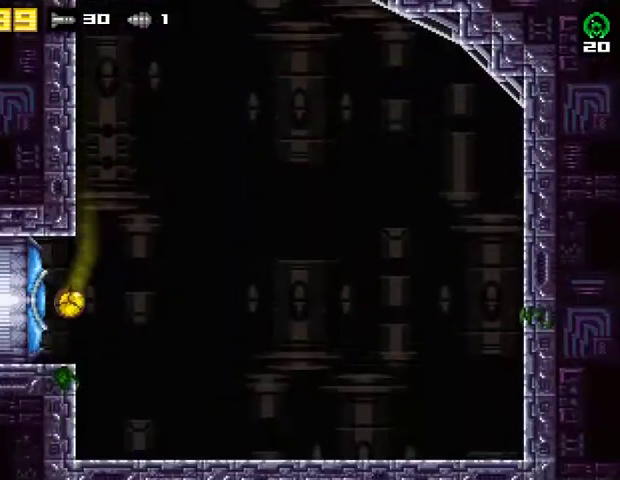
{"buttons": ["DPAD_LEFT"], "right_stick": "center", "events": [[33, "R2", "down"], [133, "SQUARE", "down"], [200, "R2", "up"], [267, "R2", "down"], [267, "SQUARE", "up"], [500, "R2", "up"]]}
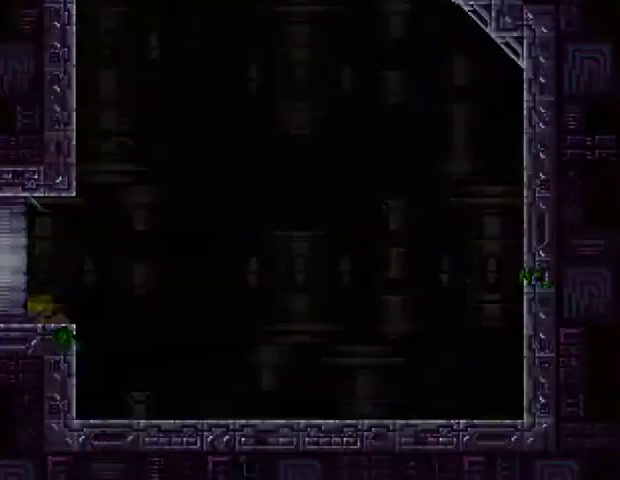
{"buttons": ["DPAD_LEFT"], "right_stick": "center", "events": []}
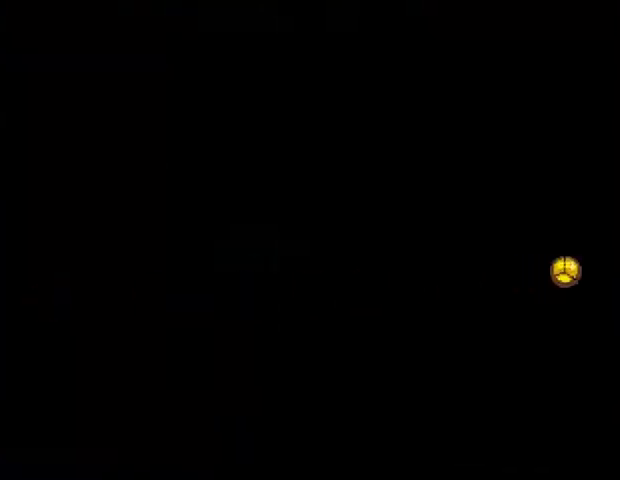
{"buttons": ["DPAD_LEFT"], "right_stick": "center", "events": []}
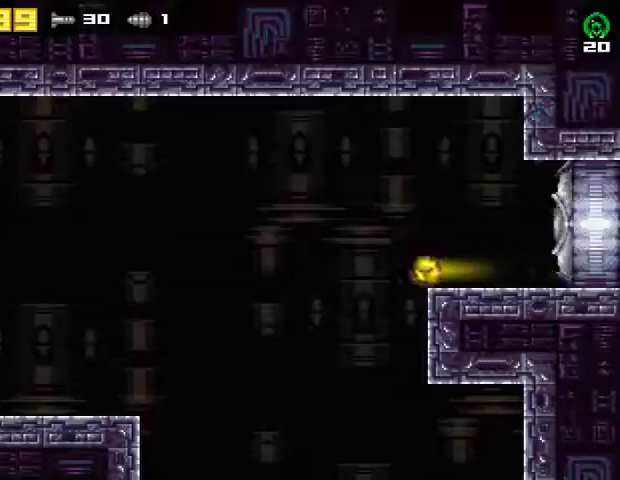
{"buttons": ["CROSS", "R2", "DPAD_LEFT"], "right_stick": "center", "events": [[167, "R2", "down"], [200, "CROSS", "down"]]}
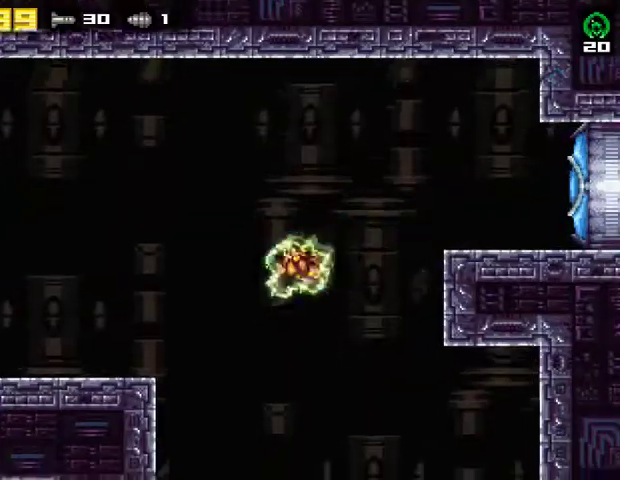
{"buttons": ["DPAD_LEFT"], "right_stick": "center", "events": [[33, "CROSS", "up"], [33, "R2", "up"]]}